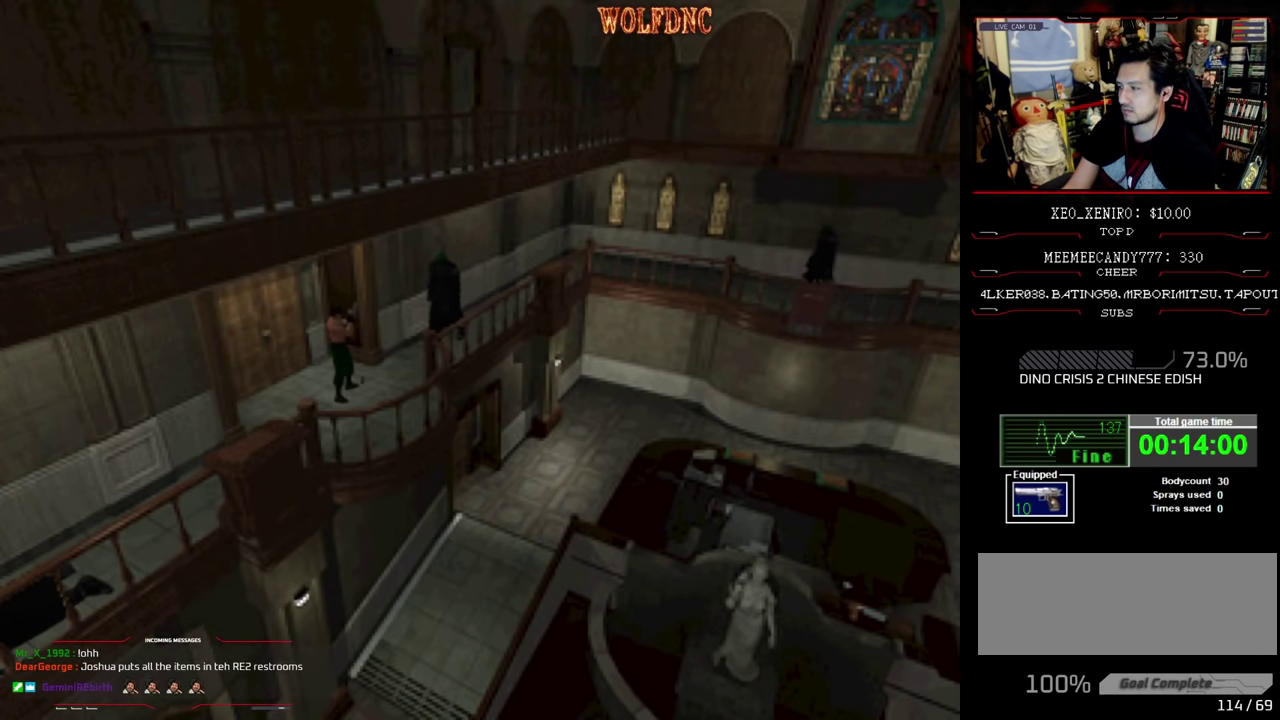
Gameplay with a controller (PlayStation layout); each line is a JSON object with the inputs held at the frame after it. "events" lists button and stick changes between this image and that frame as [ms after this image, input, new state], when the widget could be followed in between. Not read: L3 R3.
{"buttons": ["DPAD_RIGHT"], "events": [[350, "DPAD_RIGHT", "down"]]}
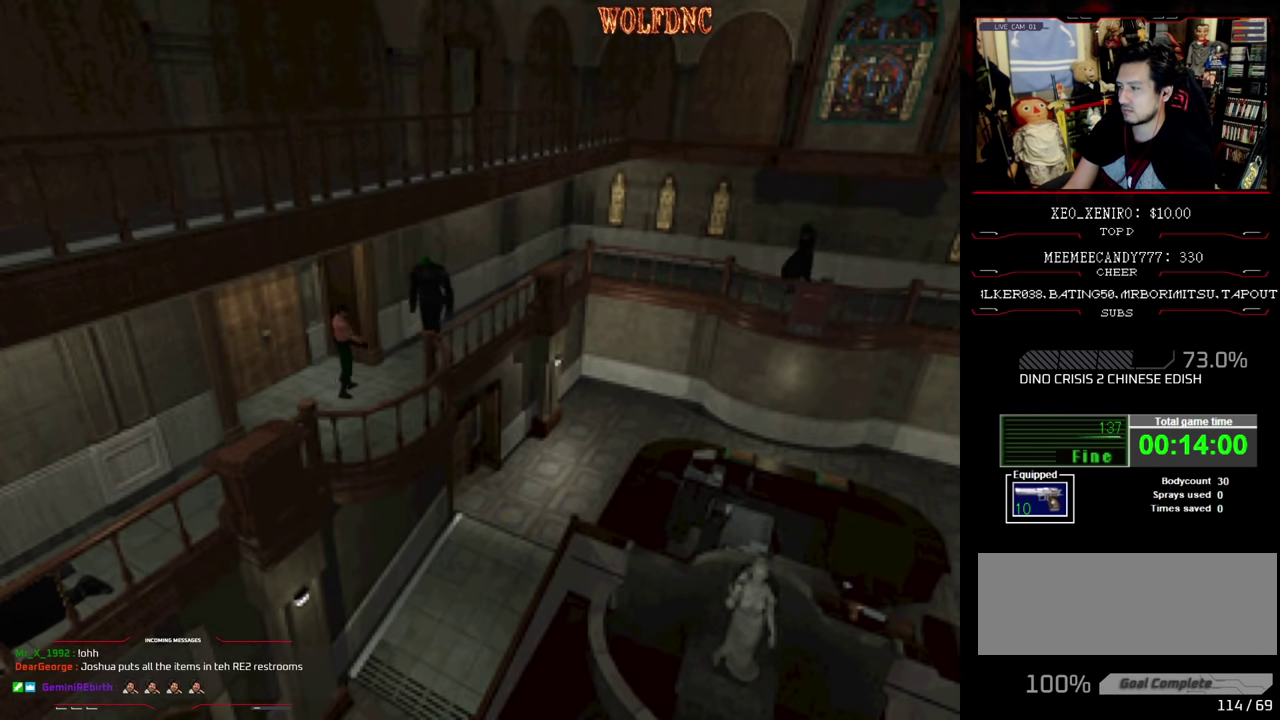
{"buttons": ["DPAD_RIGHT"], "events": []}
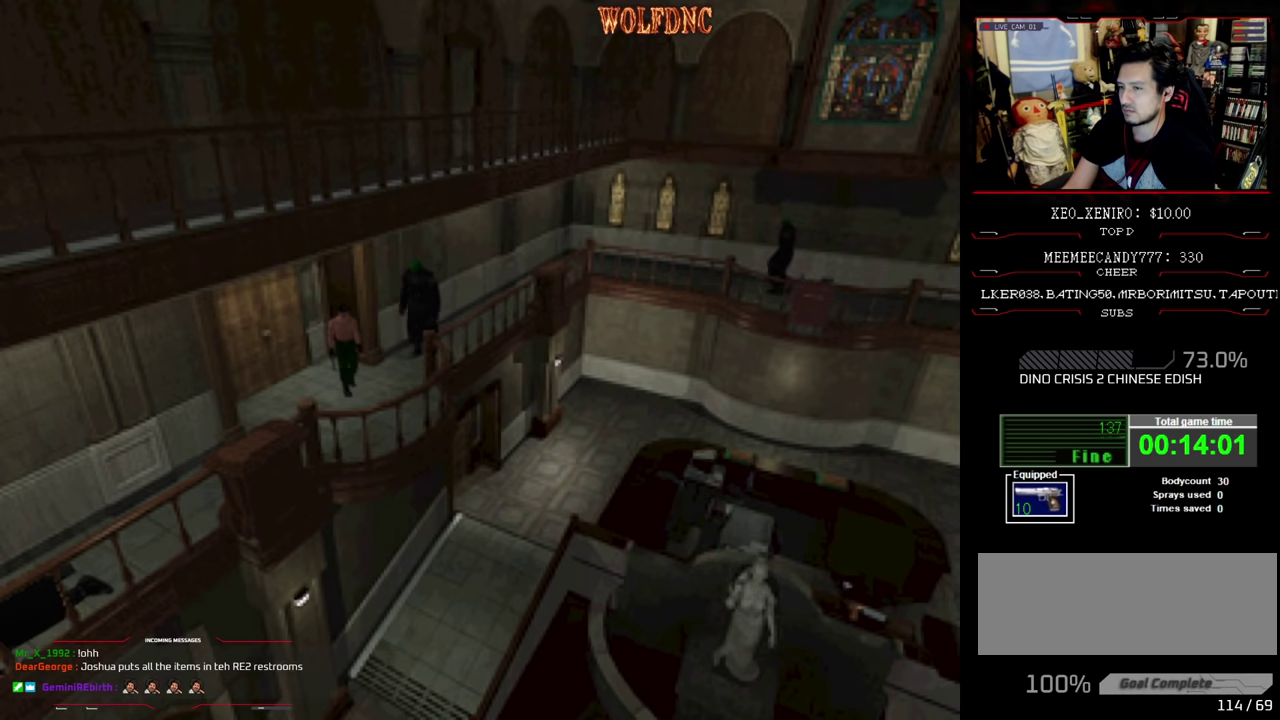
{"buttons": [], "events": [[17, "DPAD_UP", "down"], [50, "CIRCLE", "down"], [150, "DPAD_RIGHT", "up"], [150, "DPAD_UP", "up"], [200, "CIRCLE", "up"]]}
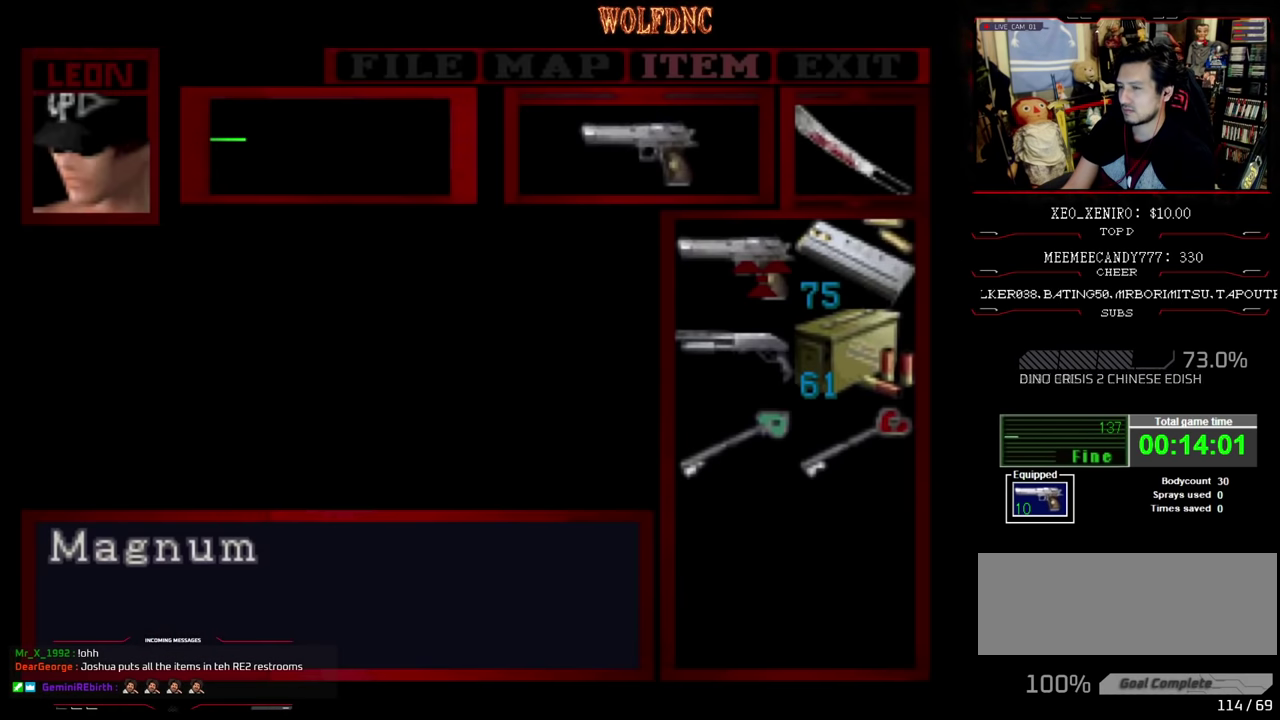
{"buttons": ["CROSS"], "events": [[500, "CROSS", "down"]]}
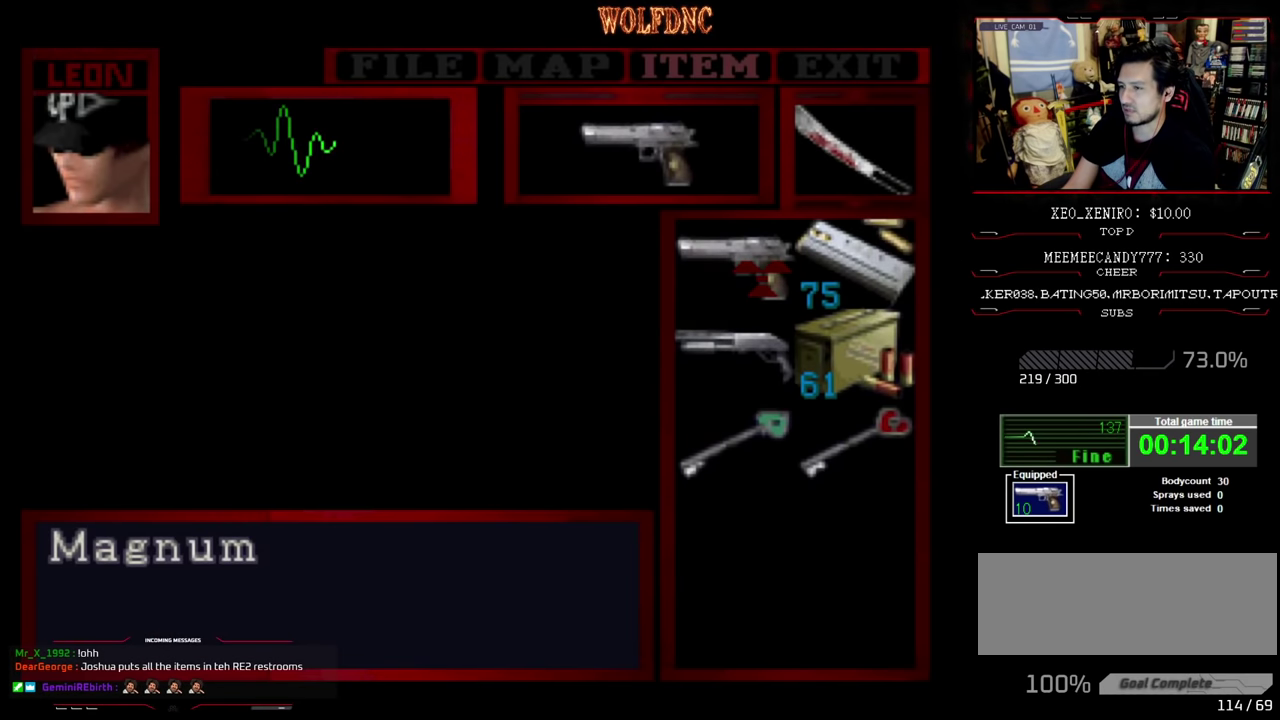
{"buttons": [], "events": [[117, "CROSS", "up"], [317, "SQUARE", "down"], [433, "SQUARE", "up"]]}
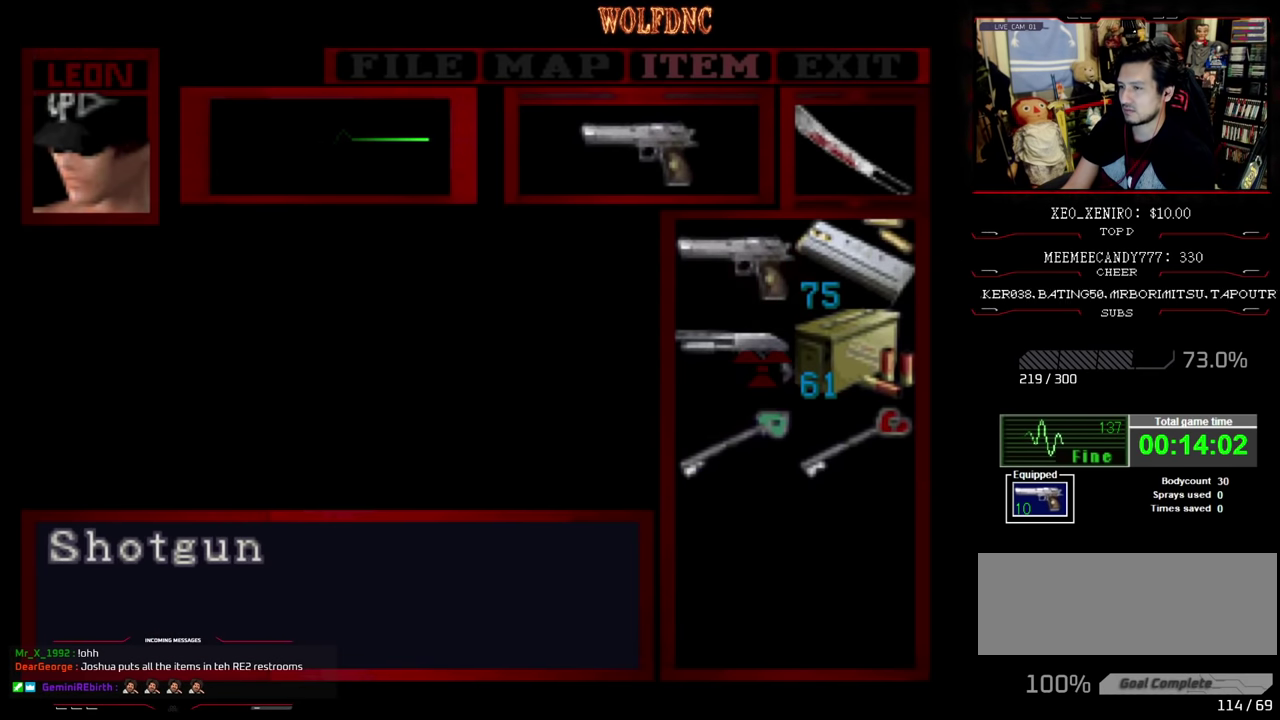
{"buttons": [], "events": [[17, "DPAD_DOWN", "down"], [117, "CROSS", "down"], [117, "DPAD_DOWN", "up"], [200, "CROSS", "up"], [250, "CROSS", "down"], [333, "CROSS", "up"], [433, "CIRCLE", "down"], [483, "CIRCLE", "up"]]}
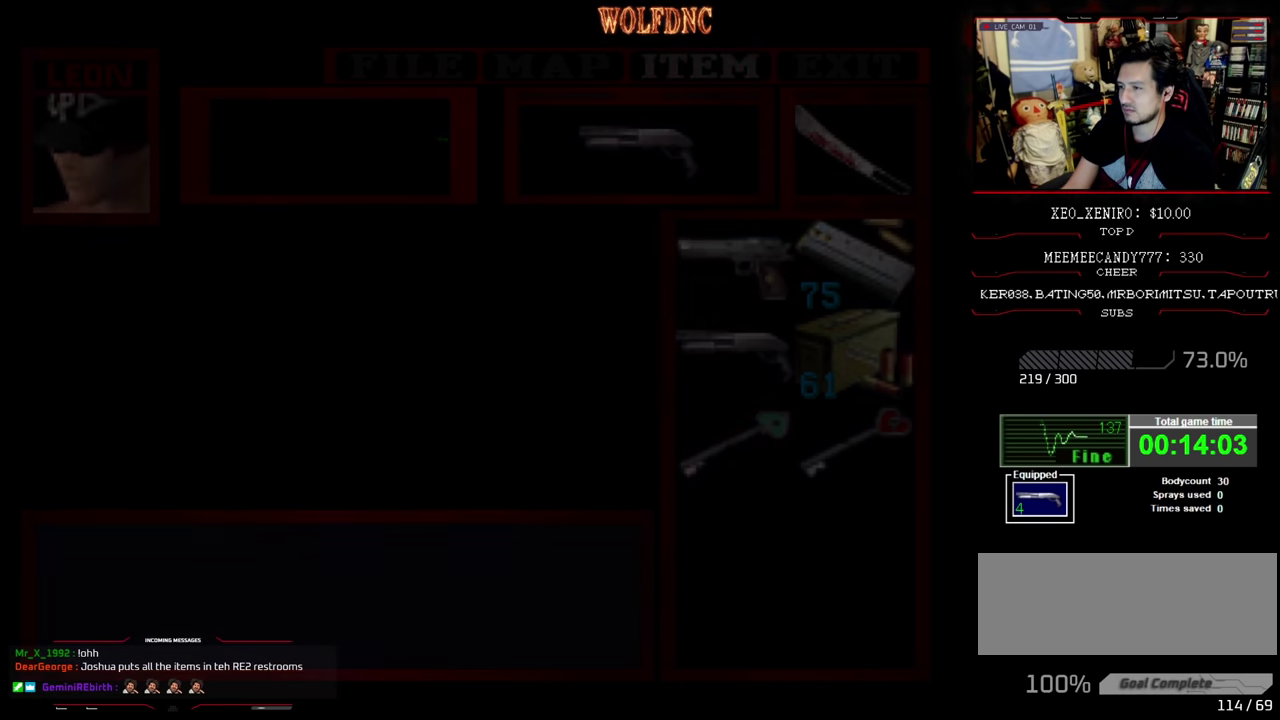
{"buttons": ["SQUARE", "DPAD_UP"], "events": [[117, "DPAD_RIGHT", "down"], [167, "DPAD_UP", "down"], [217, "SQUARE", "down"], [450, "DPAD_RIGHT", "up"]]}
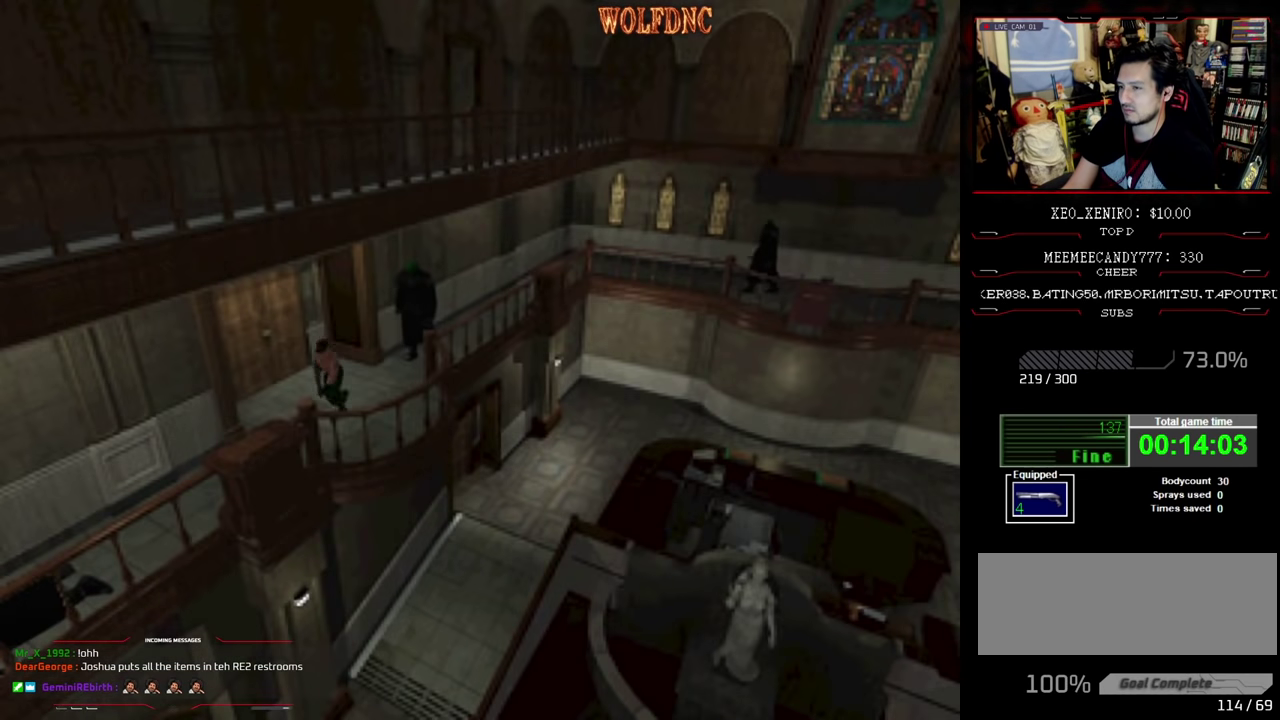
{"buttons": ["SQUARE", "DPAD_UP"], "events": [[283, "DPAD_RIGHT", "down"], [333, "DPAD_RIGHT", "up"]]}
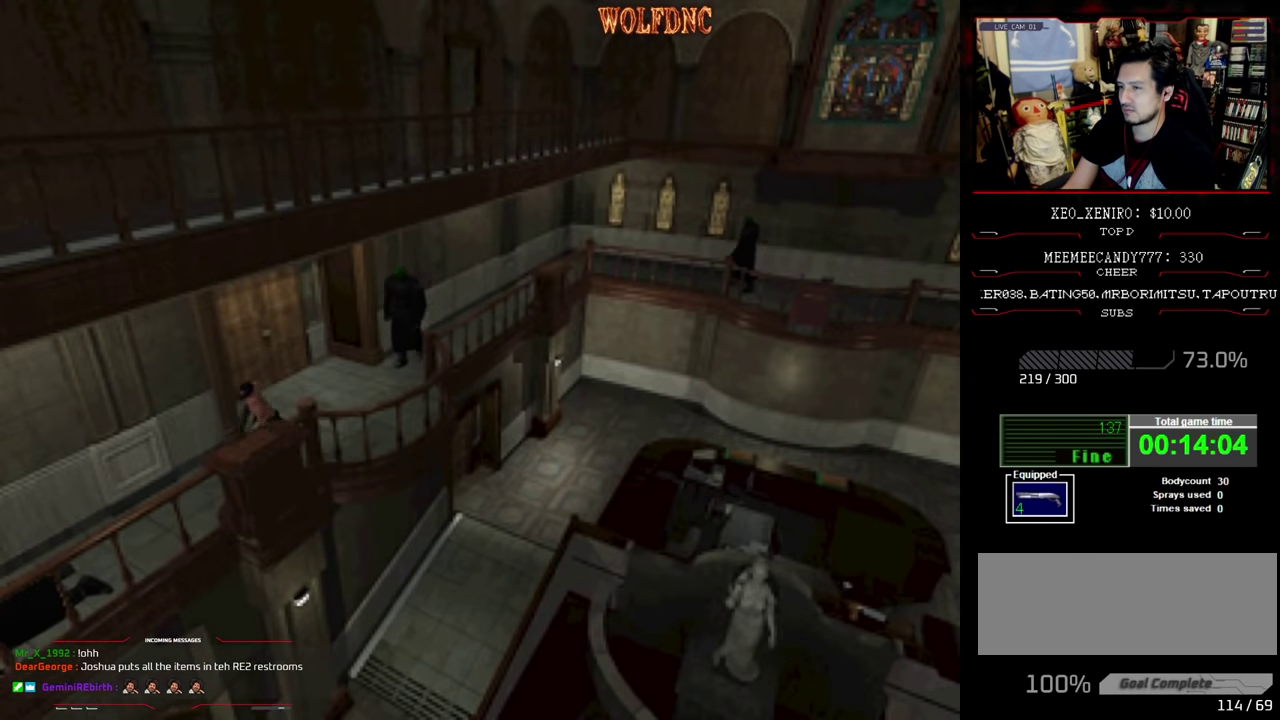
{"buttons": ["DPAD_RIGHT"], "events": [[17, "SQUARE", "up"], [50, "DPAD_RIGHT", "down"], [50, "DPAD_UP", "up"]]}
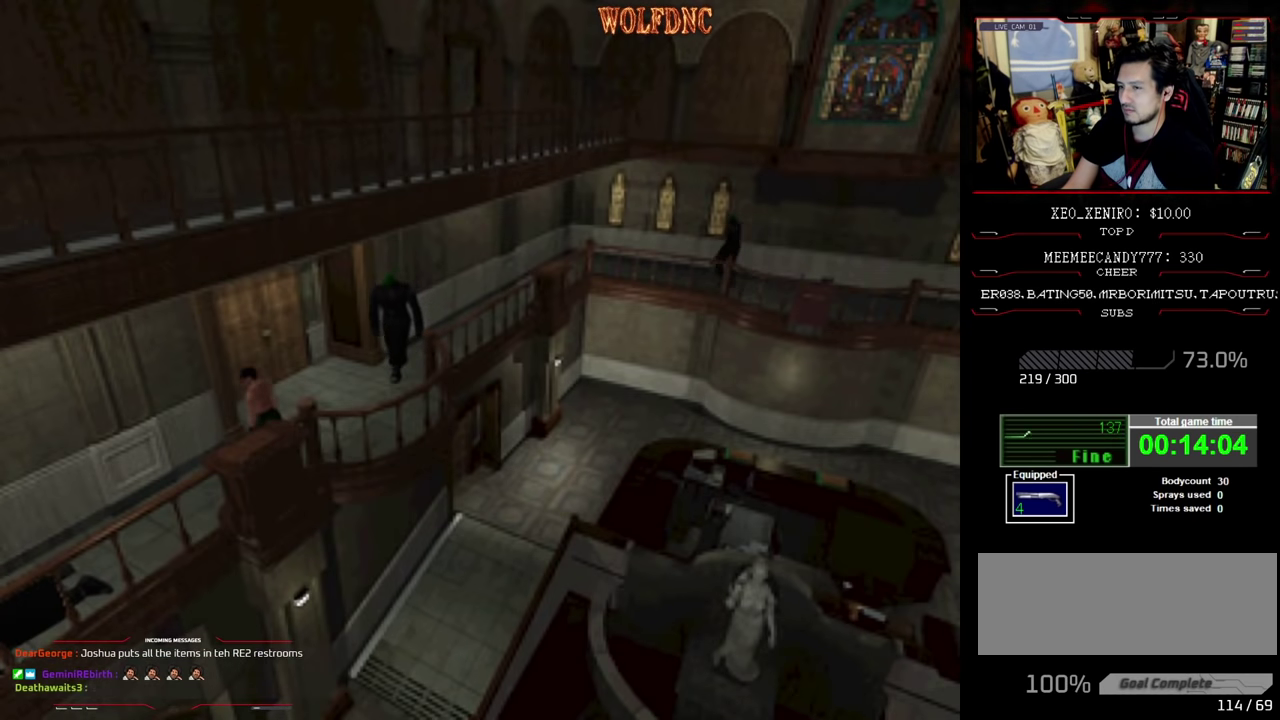
{"buttons": ["R1"], "events": [[267, "R1", "down"], [450, "DPAD_RIGHT", "up"]]}
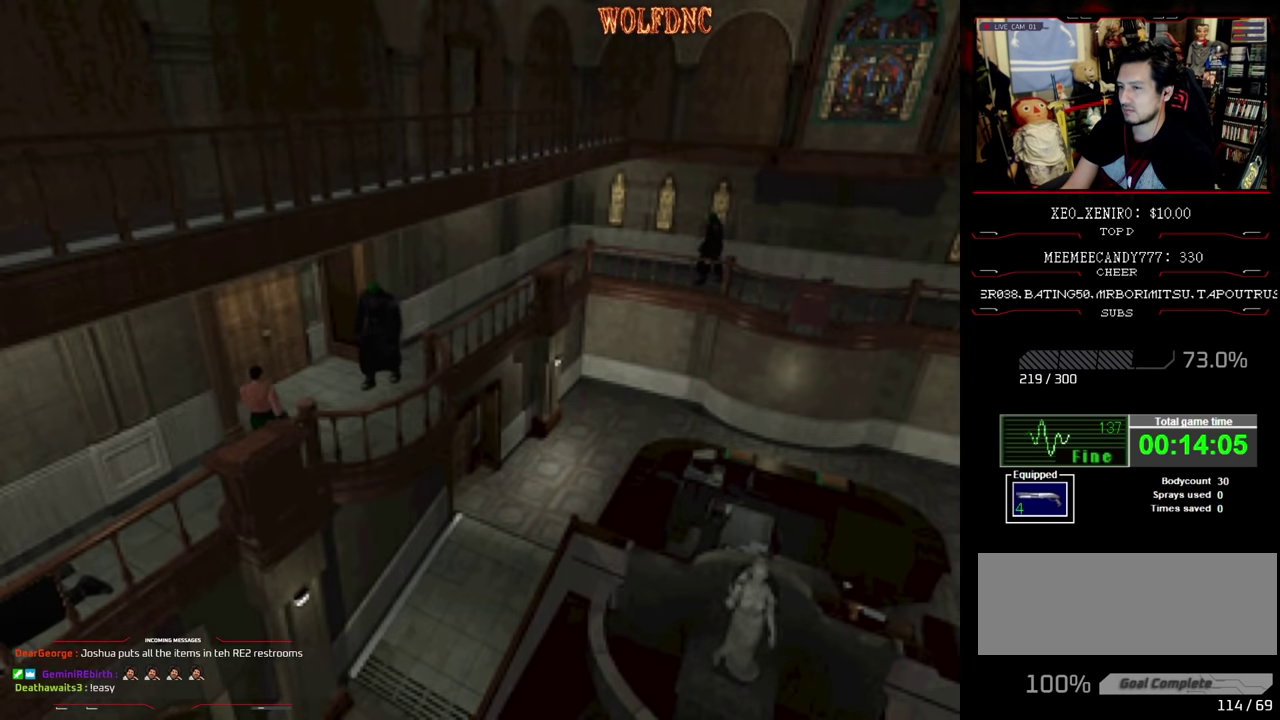
{"buttons": ["CROSS", "R1"], "events": [[50, "DPAD_RIGHT", "down"], [217, "DPAD_RIGHT", "up"], [300, "CROSS", "down"]]}
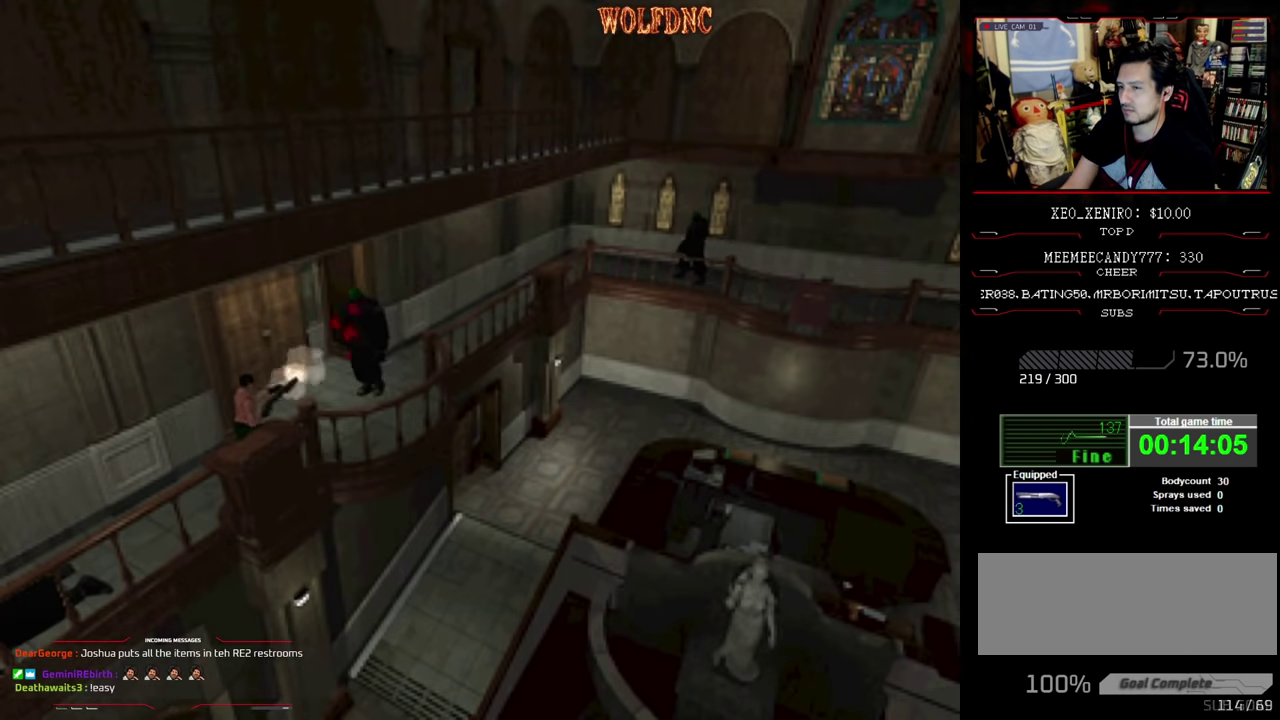
{"buttons": ["CROSS", "DPAD_RIGHT"], "events": [[67, "CROSS", "up"], [100, "DPAD_RIGHT", "down"], [150, "CROSS", "down"], [150, "R1", "up"], [250, "CROSS", "up"], [300, "CROSS", "down"], [383, "CROSS", "up"], [433, "CROSS", "down"]]}
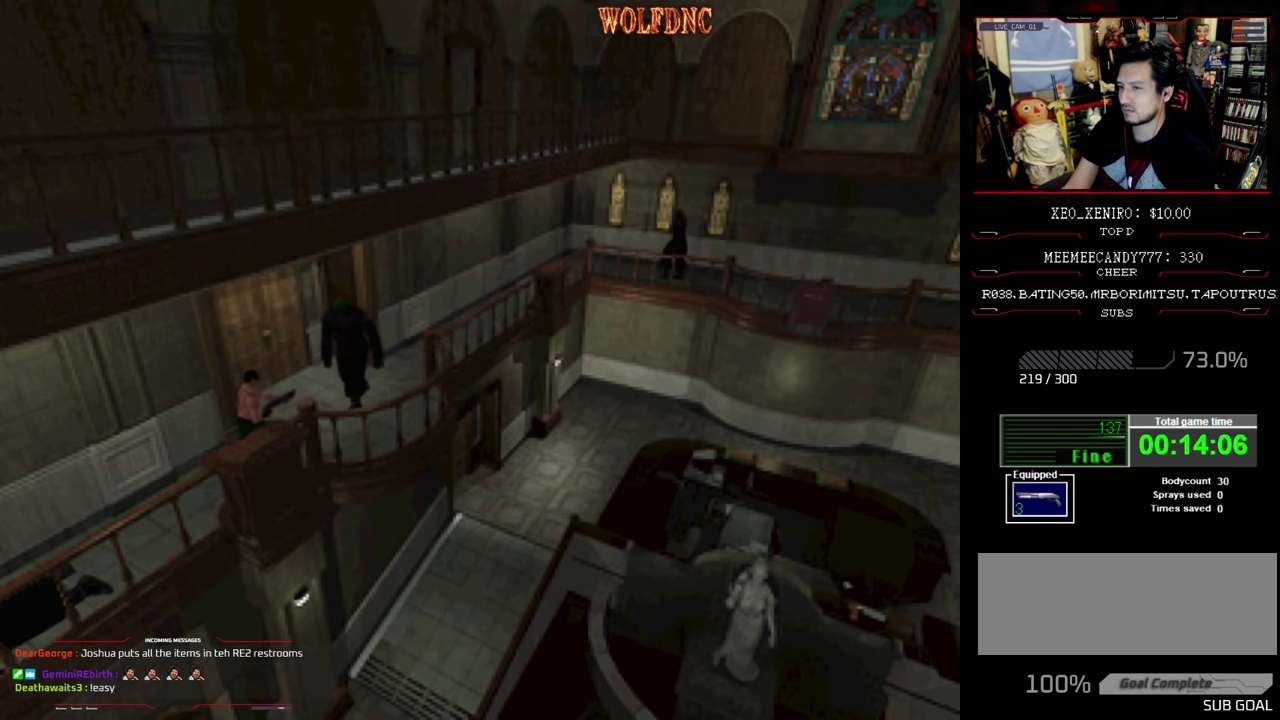
{"buttons": ["DPAD_RIGHT"], "events": [[167, "CROSS", "up"], [300, "CROSS", "down"], [400, "CROSS", "up"]]}
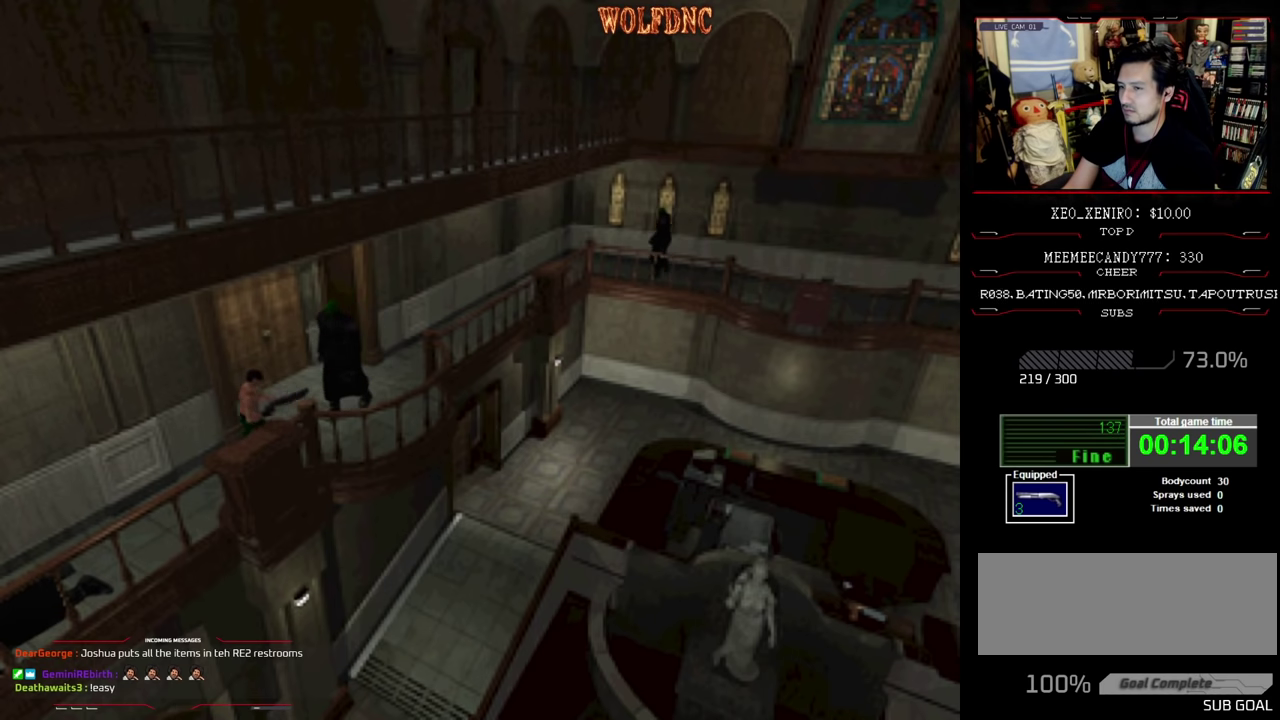
{"buttons": ["DPAD_RIGHT"], "events": []}
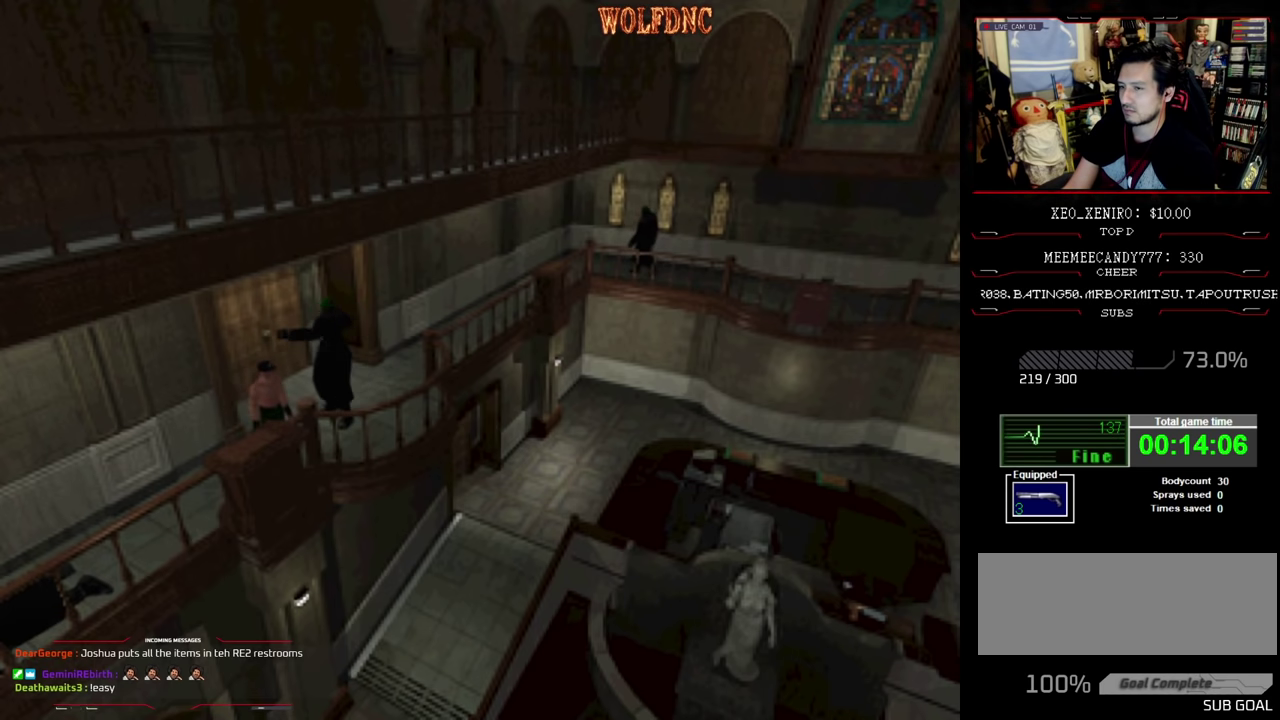
{"buttons": ["SQUARE", "DPAD_UP"], "events": [[50, "DPAD_UP", "down"], [50, "SQUARE", "down"], [483, "DPAD_RIGHT", "up"]]}
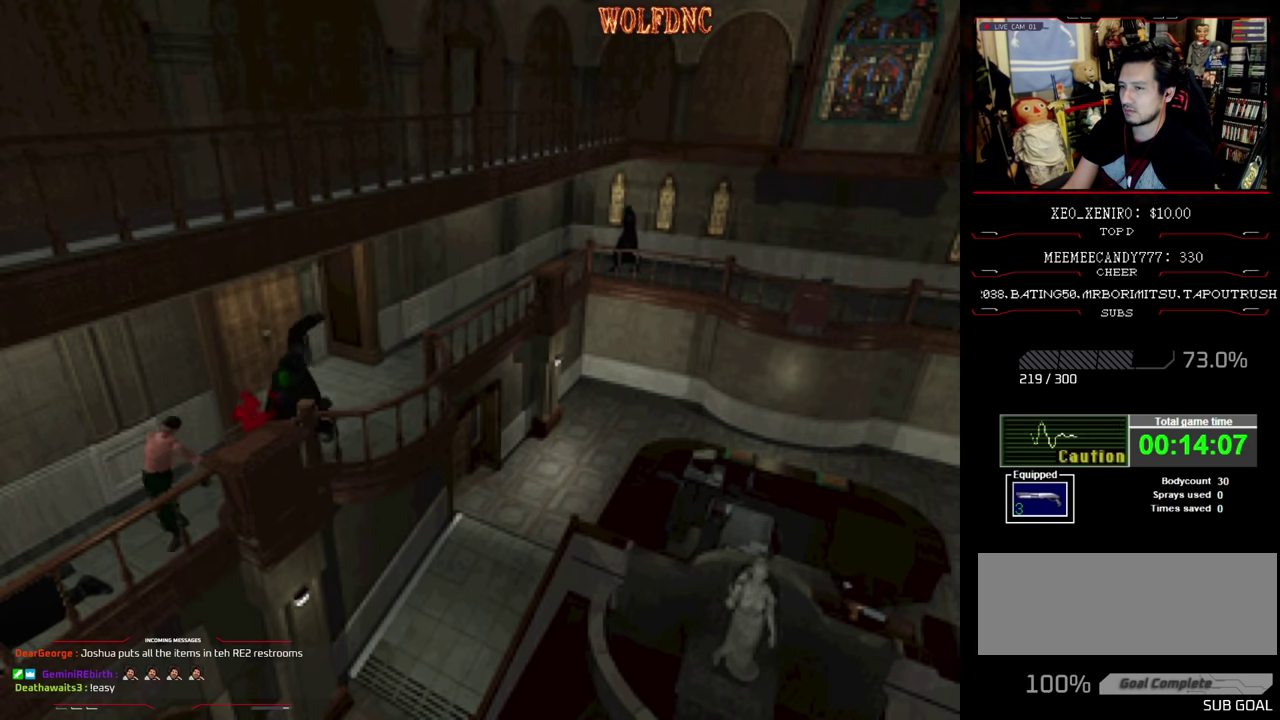
{"buttons": ["SQUARE"], "events": [[500, "DPAD_UP", "up"]]}
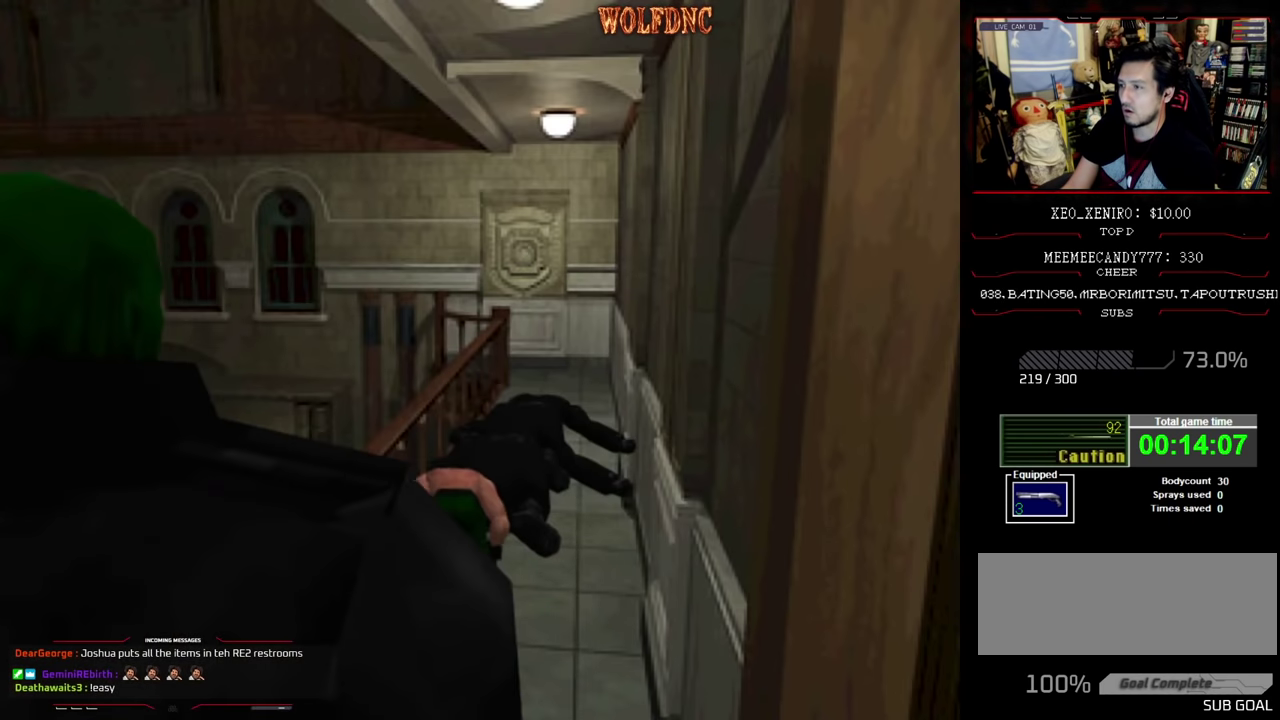
{"buttons": [], "events": [[50, "SQUARE", "up"], [83, "CROSS", "down"], [183, "CROSS", "up"], [233, "CROSS", "down"], [350, "CROSS", "up"], [417, "CROSS", "down"], [467, "CROSS", "up"]]}
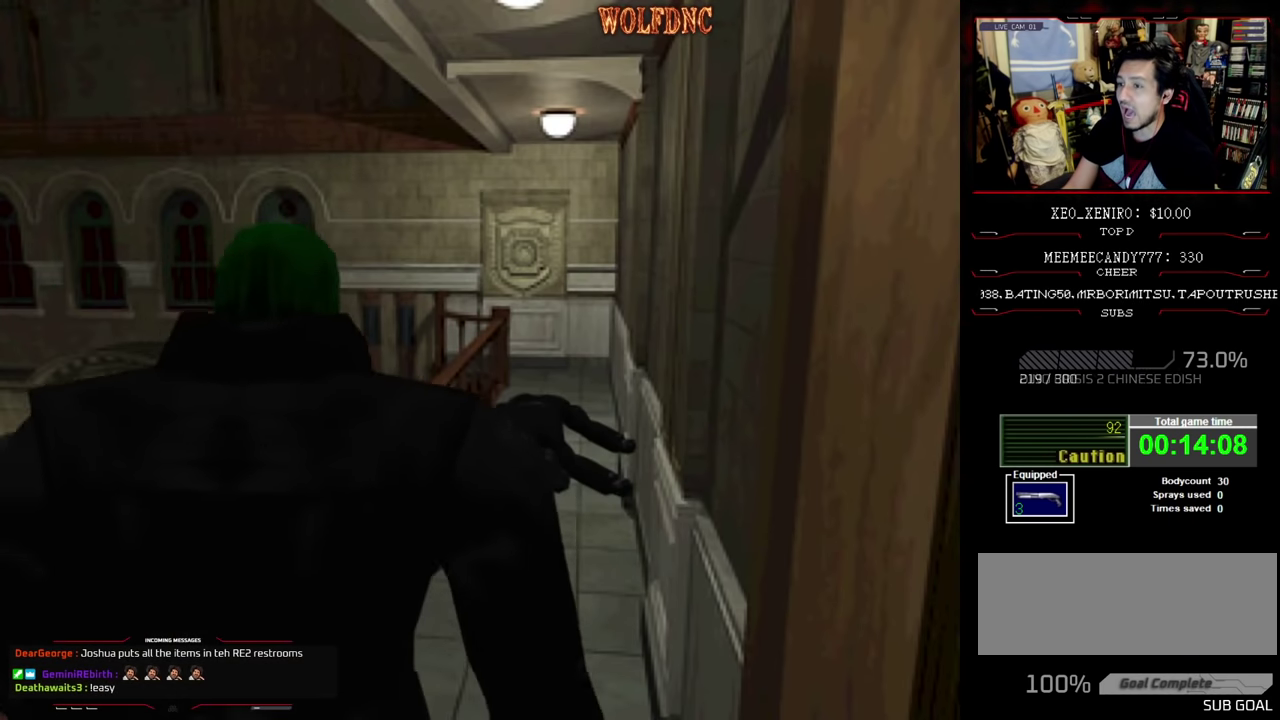
{"buttons": [], "events": [[17, "CROSS", "down"], [250, "CROSS", "up"], [300, "CROSS", "down"], [483, "CROSS", "up"]]}
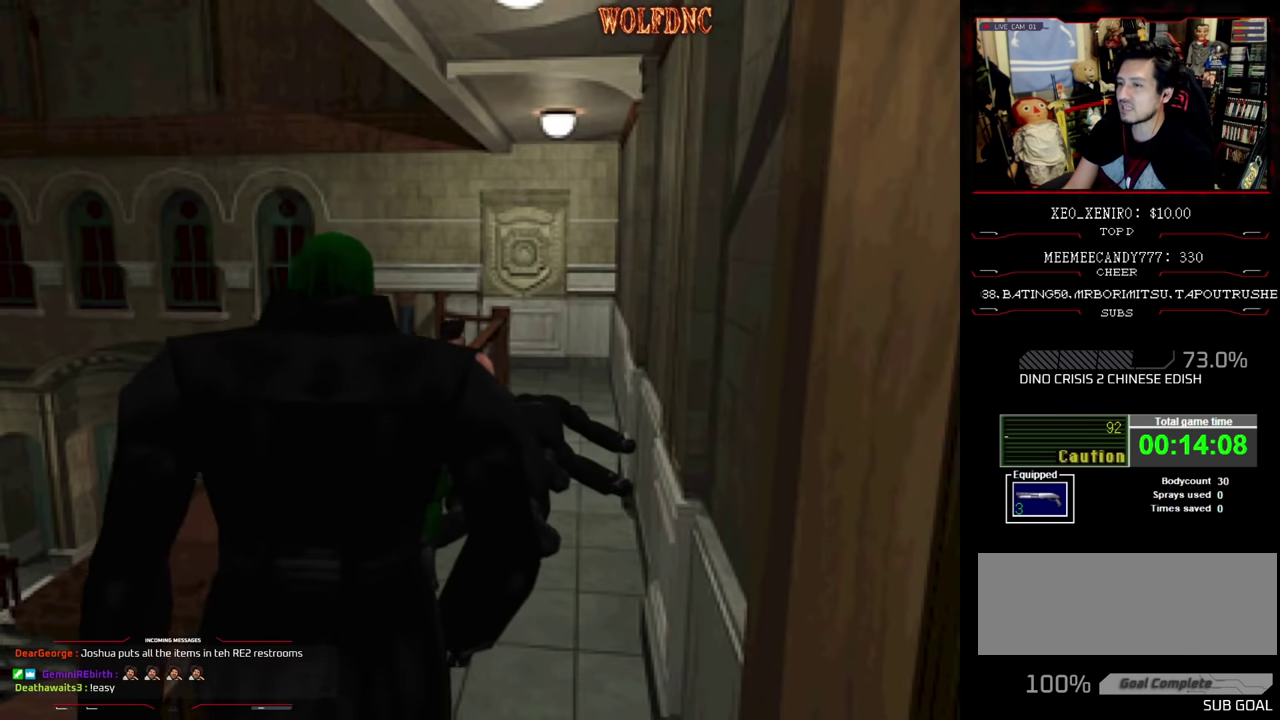
{"buttons": ["SQUARE", "DPAD_UP"], "events": [[33, "CROSS", "down"], [33, "DPAD_UP", "down"], [117, "CROSS", "up"], [167, "CROSS", "down"], [267, "CROSS", "up"], [300, "SQUARE", "down"]]}
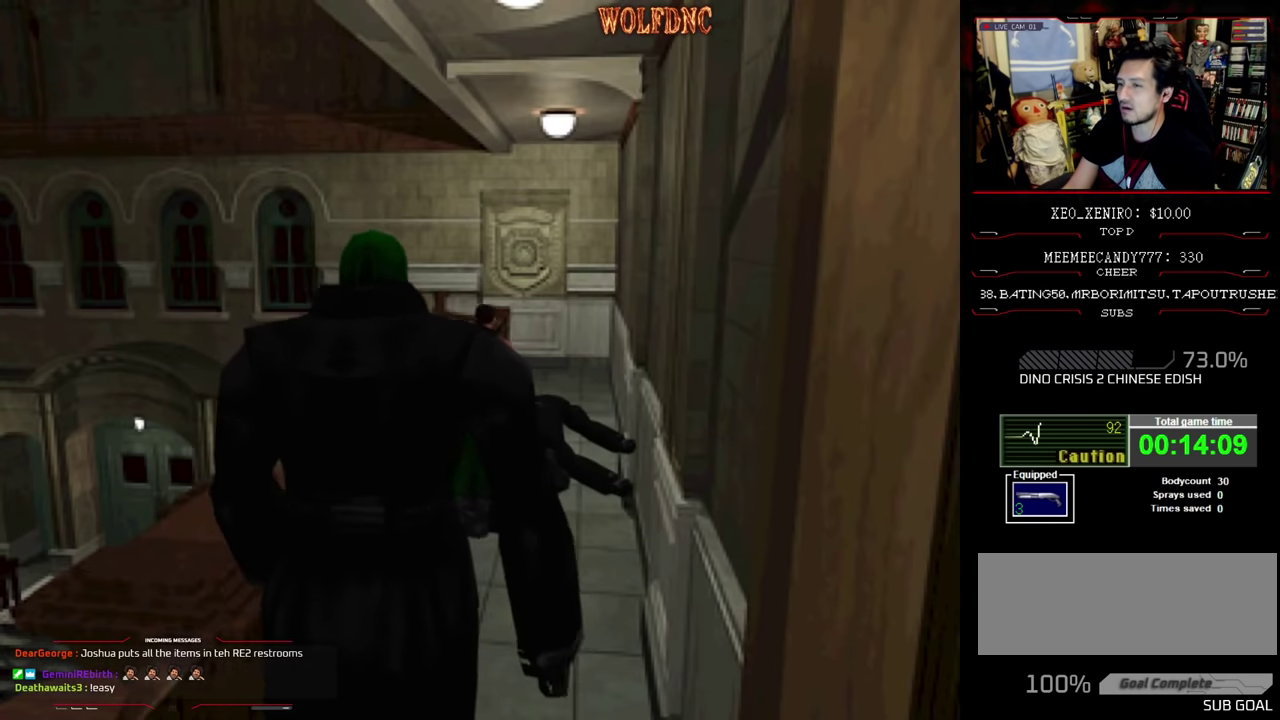
{"buttons": ["SQUARE", "DPAD_UP"], "events": []}
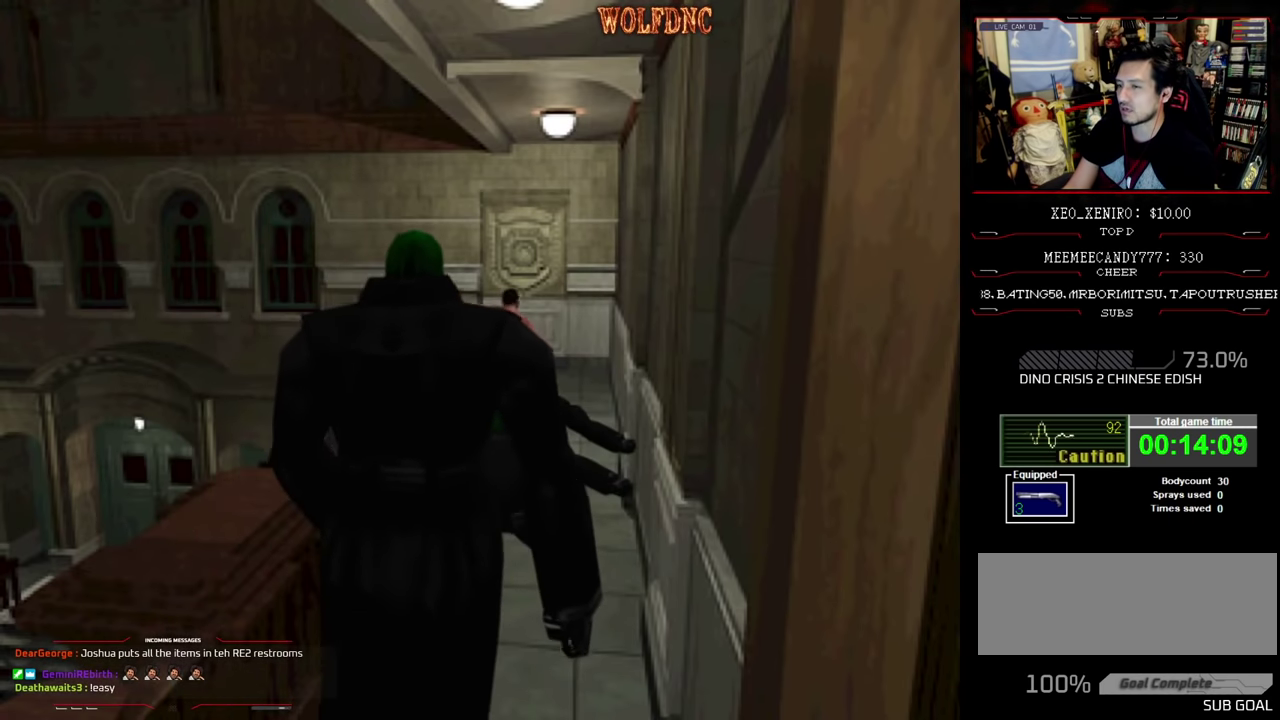
{"buttons": ["DPAD_RIGHT"], "events": [[200, "DPAD_RIGHT", "down"], [300, "SQUARE", "up"], [333, "DPAD_UP", "up"]]}
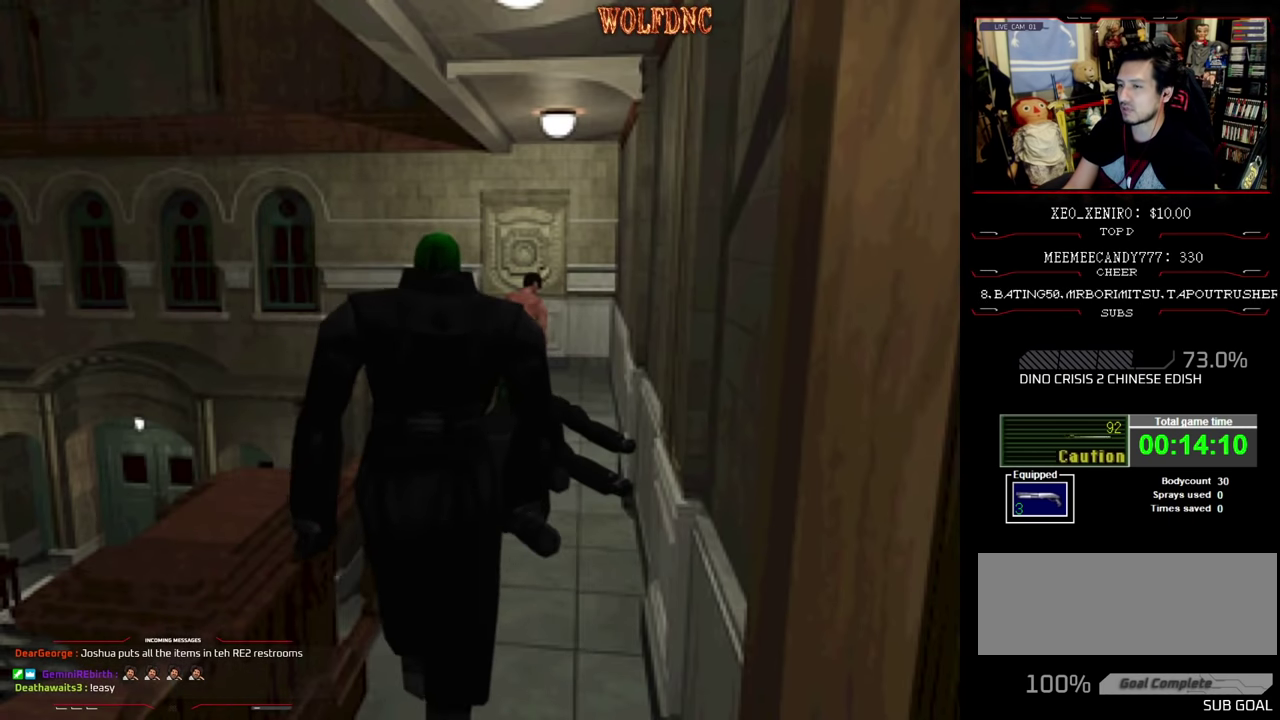
{"buttons": ["R1", "DPAD_RIGHT"], "events": [[450, "R1", "down"]]}
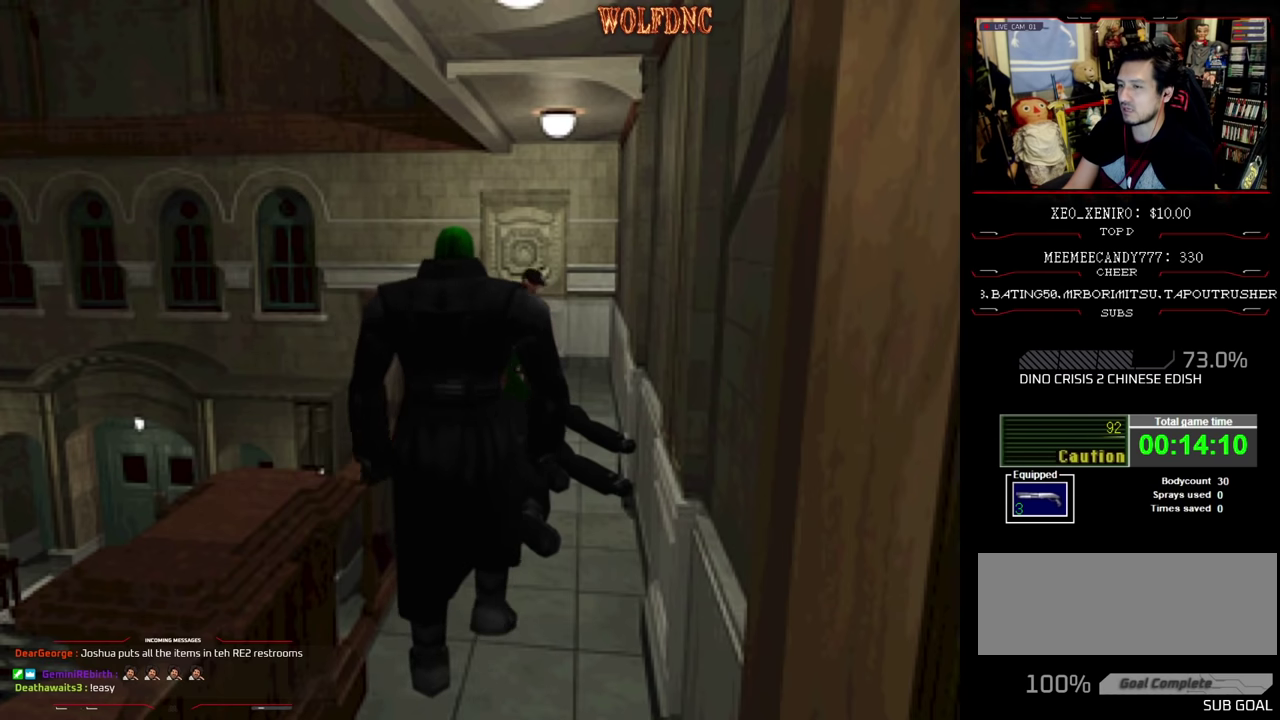
{"buttons": ["R1", "DPAD_RIGHT"], "events": [[317, "DPAD_RIGHT", "up"], [400, "DPAD_RIGHT", "down"]]}
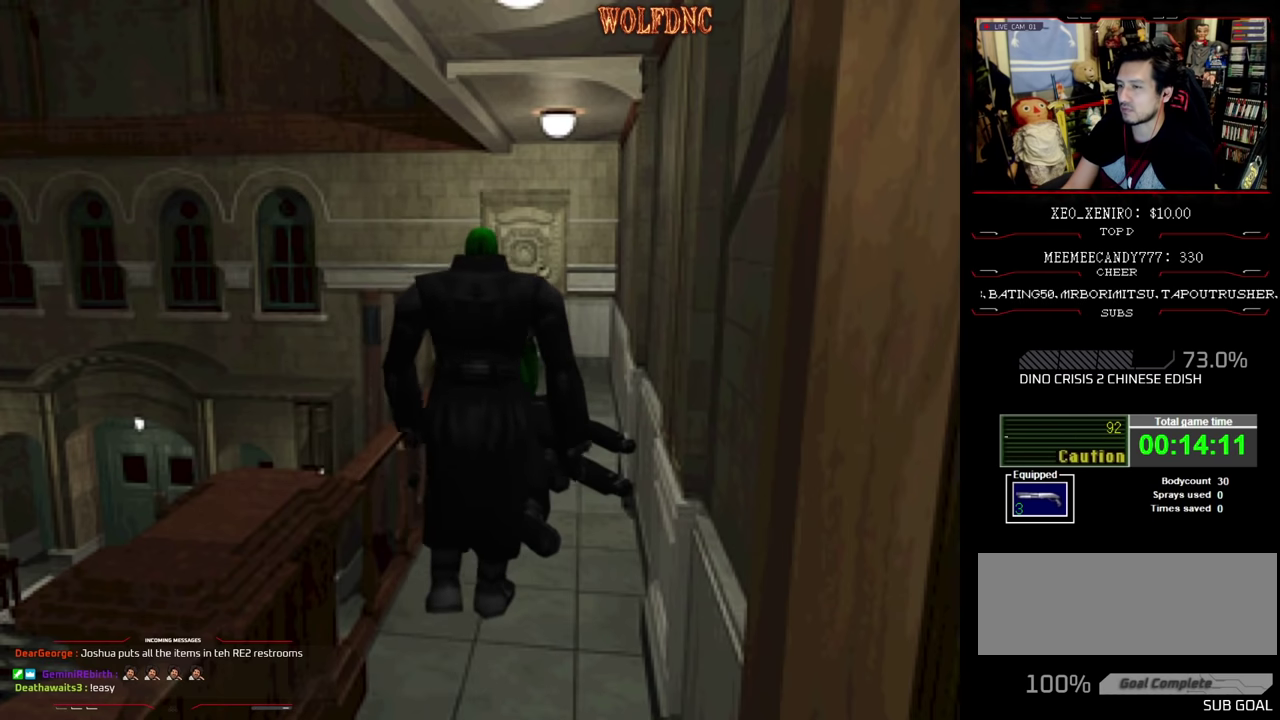
{"buttons": ["CROSS", "R1"], "events": [[300, "CROSS", "down"], [300, "DPAD_RIGHT", "up"]]}
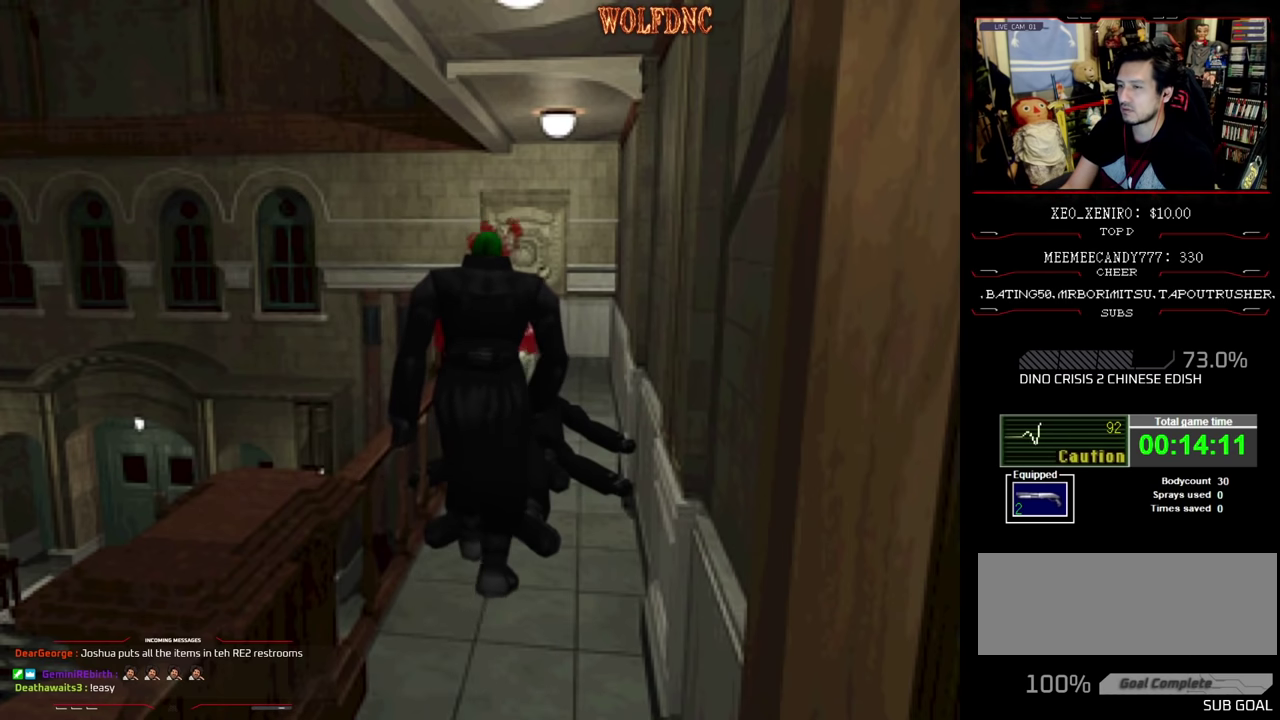
{"buttons": ["CROSS", "R1"], "events": [[67, "R1", "up"], [117, "R1", "down"], [167, "R1", "up"], [217, "R1", "down"], [267, "R1", "up"], [400, "R1", "down"]]}
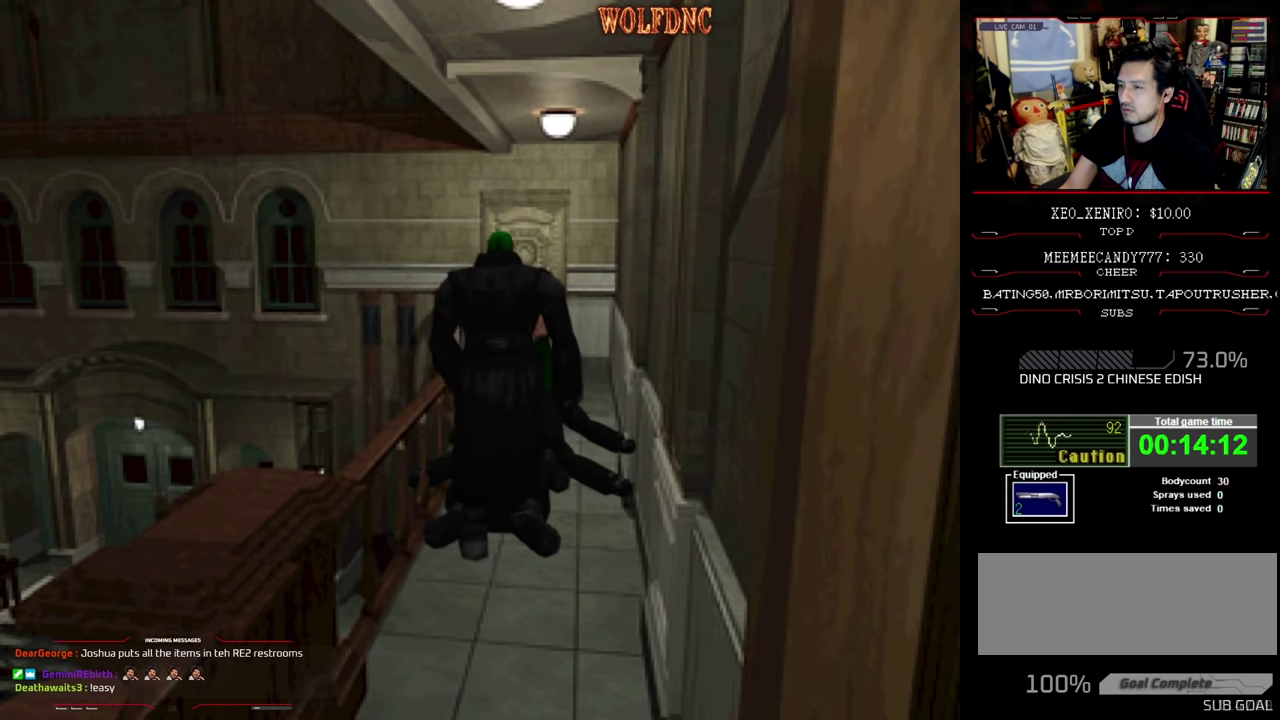
{"buttons": ["CROSS", "R1"], "events": [[233, "R1", "up"], [467, "R1", "down"]]}
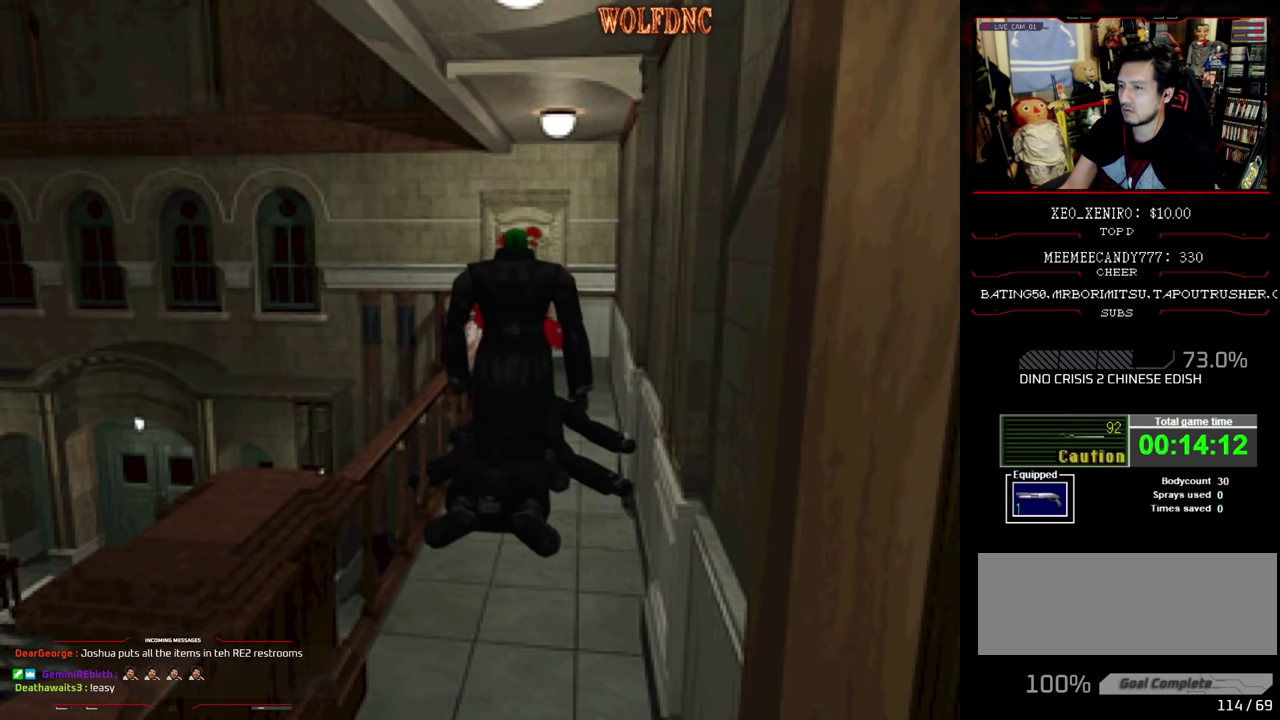
{"buttons": ["CROSS", "R1"], "events": [[250, "R1", "up"], [300, "R1", "down"], [433, "R1", "up"], [483, "R1", "down"]]}
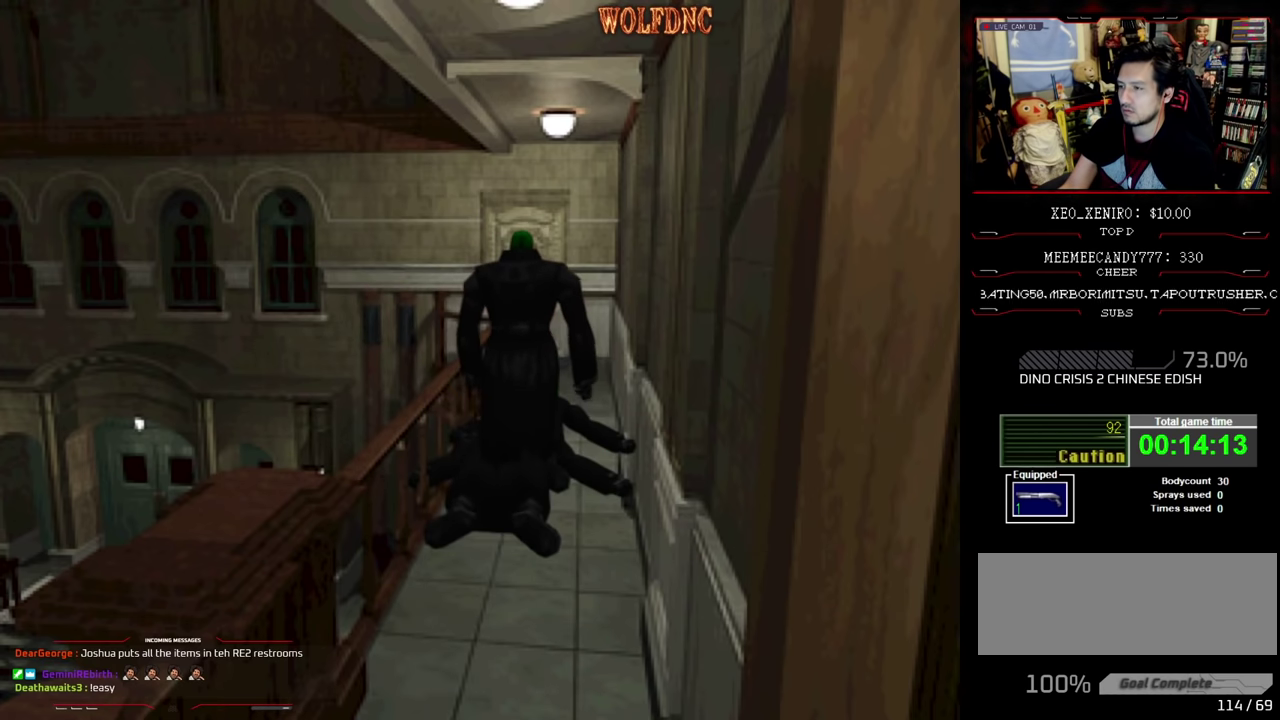
{"buttons": ["CROSS", "R1"], "events": [[117, "R1", "up"], [167, "R1", "down"], [350, "R1", "up"], [400, "R1", "down"], [450, "R1", "up"], [500, "R1", "down"]]}
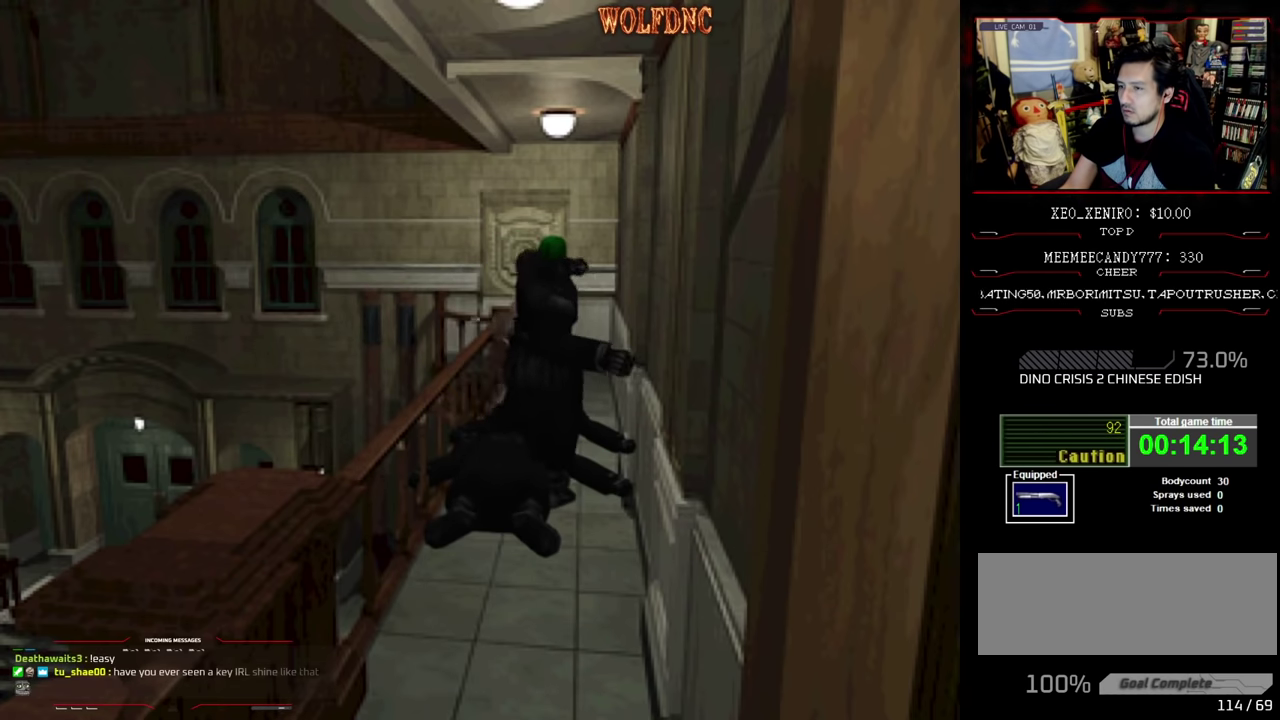
{"buttons": [], "events": [[133, "R1", "up"], [183, "R1", "down"], [417, "CROSS", "up"], [417, "R1", "up"]]}